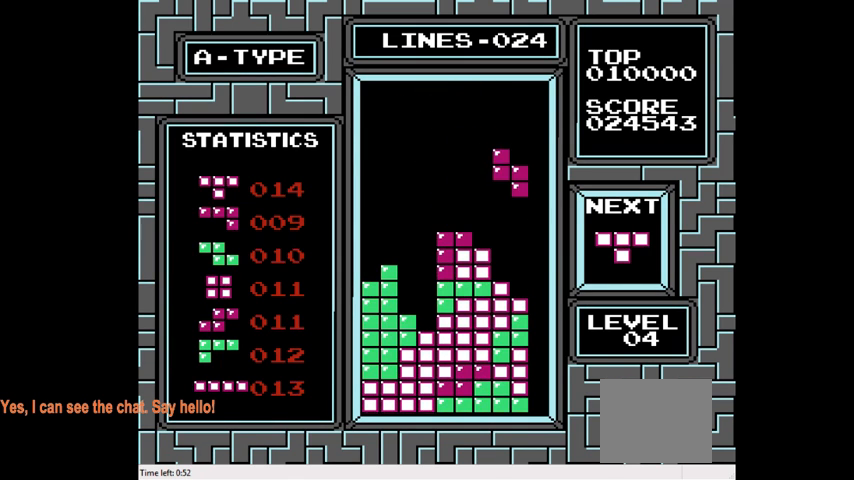
Gameplay with a controller (PlayStation layout); each line is a JSON object with the inputs held at the frame after it. "events" lists button and stick changes between this image and that frame as [ms after this image, input, new state], when the widget could be followed in between. Not read: L3 R3 left_stick.
{"buttons": [], "right_stick": "center", "events": [[233, "DPAD_RIGHT", "down"], [333, "DPAD_RIGHT", "up"]]}
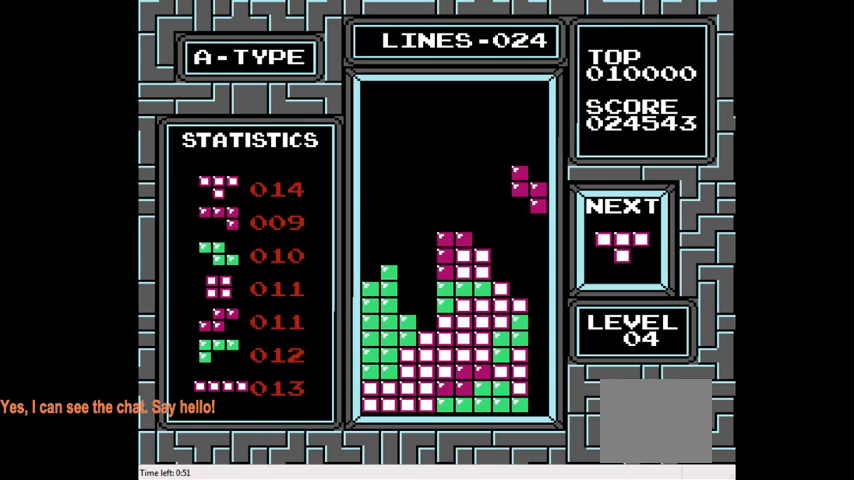
{"buttons": [], "right_stick": "center", "events": [[133, "DPAD_LEFT", "down"], [200, "DPAD_LEFT", "up"]]}
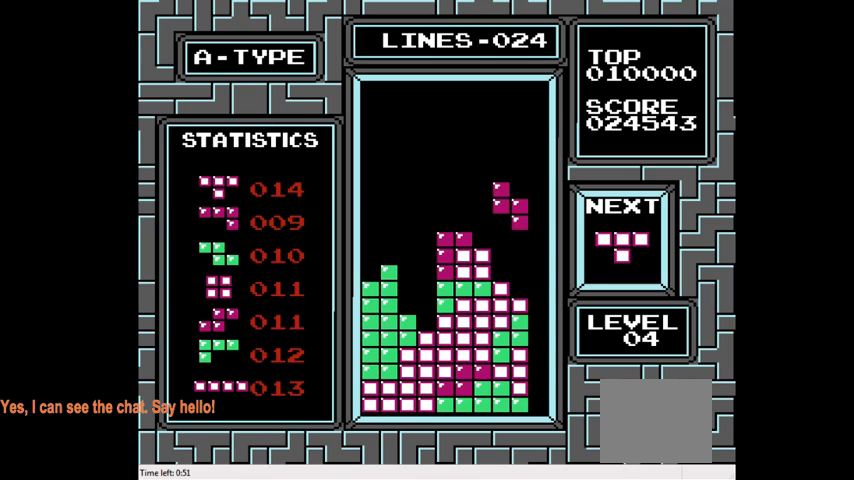
{"buttons": [], "right_stick": "center", "events": []}
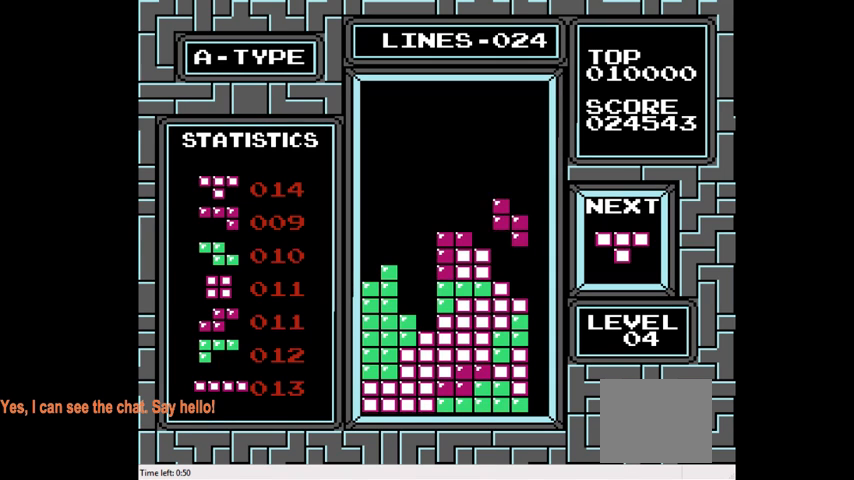
{"buttons": [], "right_stick": "center", "events": [[167, "DPAD_DOWN", "down"], [500, "DPAD_DOWN", "up"]]}
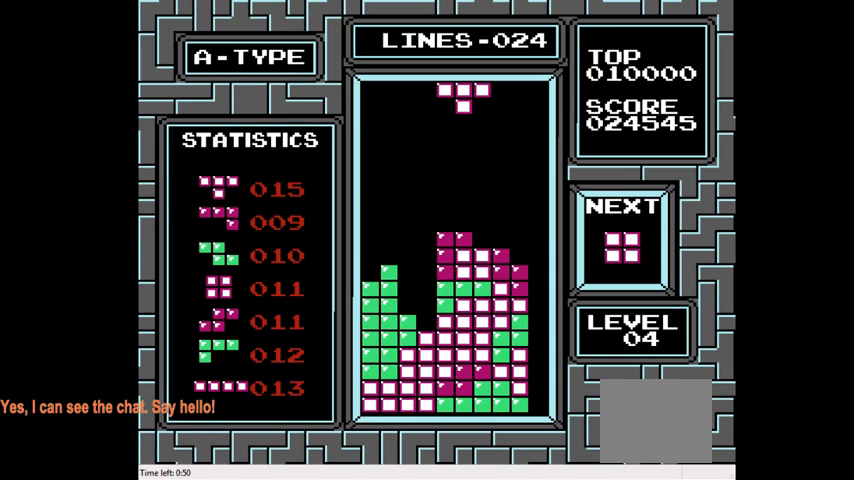
{"buttons": [], "right_stick": "center", "events": [[200, "DPAD_LEFT", "down"], [433, "DPAD_LEFT", "up"]]}
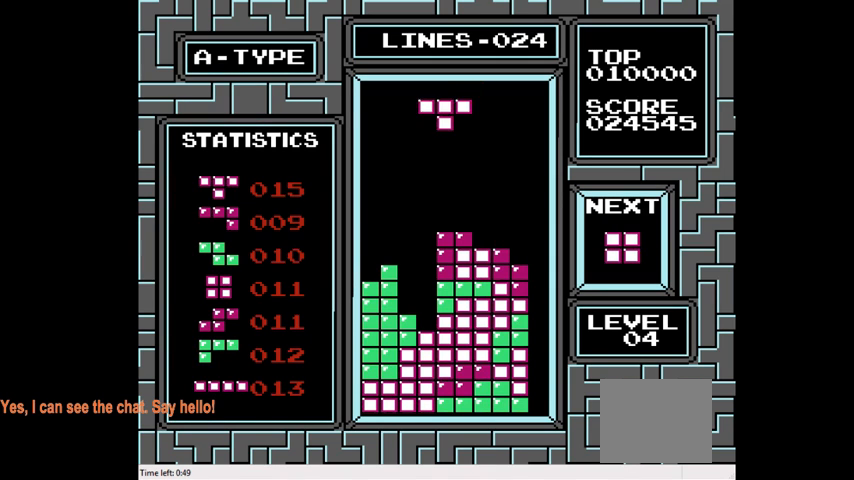
{"buttons": [], "right_stick": "center", "events": [[367, "CIRCLE", "down"], [500, "CIRCLE", "up"]]}
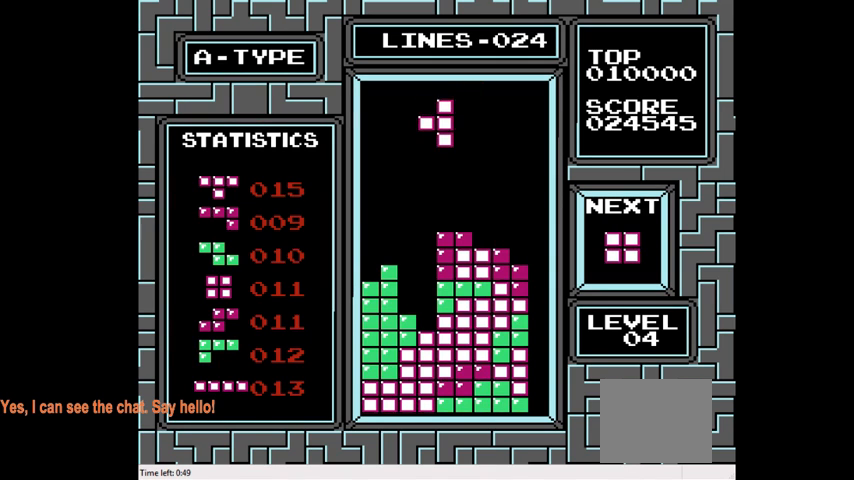
{"buttons": [], "right_stick": "center", "events": [[233, "DPAD_LEFT", "down"], [367, "DPAD_LEFT", "up"]]}
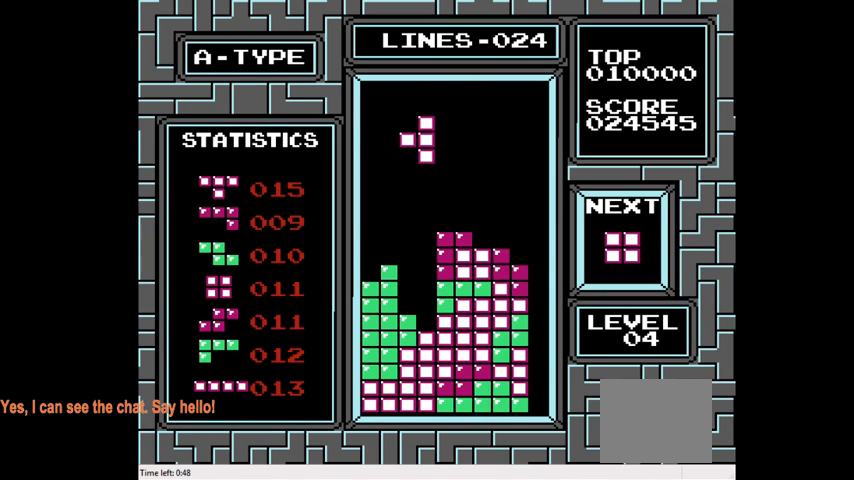
{"buttons": ["DPAD_DOWN"], "right_stick": "center", "events": [[300, "DPAD_DOWN", "down"]]}
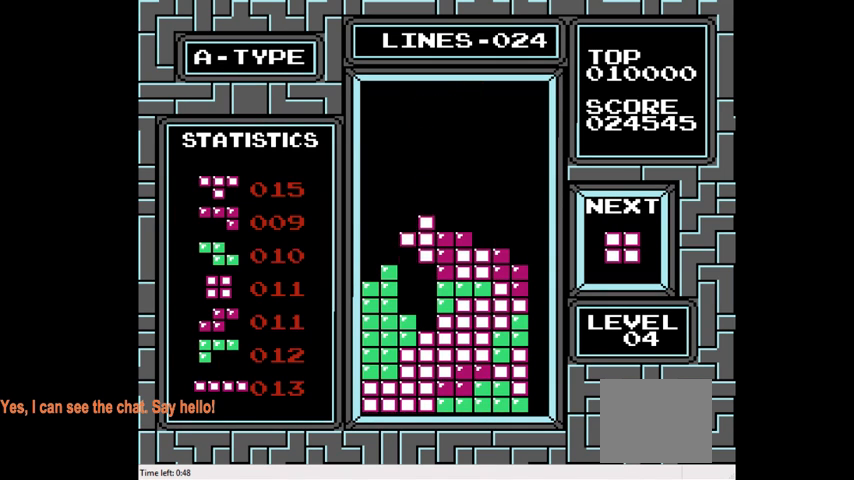
{"buttons": [], "right_stick": "center", "events": [[333, "DPAD_DOWN", "up"]]}
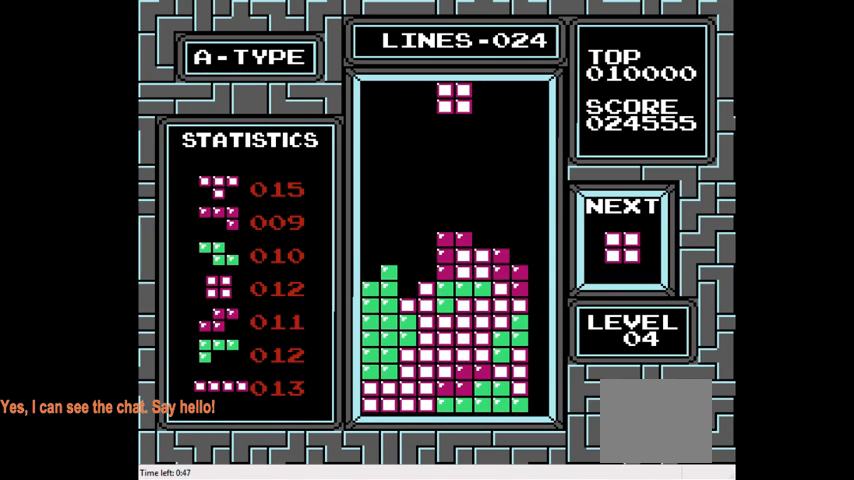
{"buttons": ["DPAD_RIGHT"], "right_stick": "center", "events": [[233, "DPAD_RIGHT", "down"], [367, "DPAD_RIGHT", "up"], [433, "DPAD_RIGHT", "down"]]}
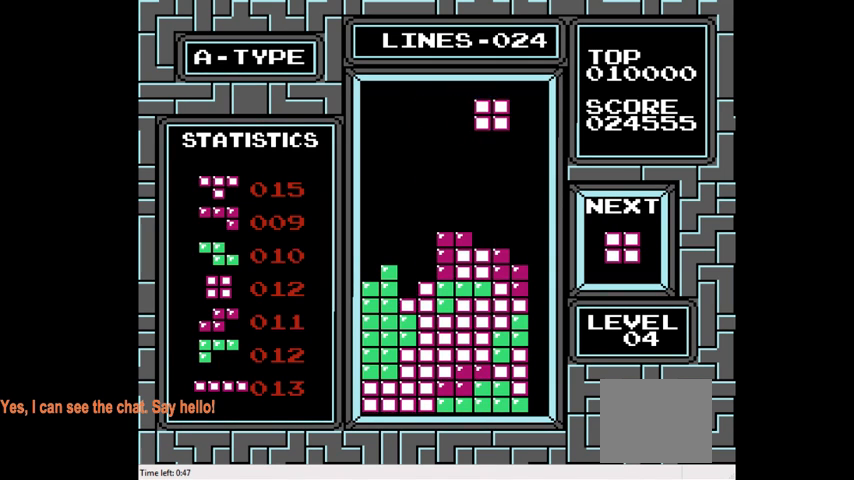
{"buttons": ["DPAD_DOWN"], "right_stick": "center", "events": [[100, "DPAD_RIGHT", "up"], [367, "DPAD_DOWN", "down"]]}
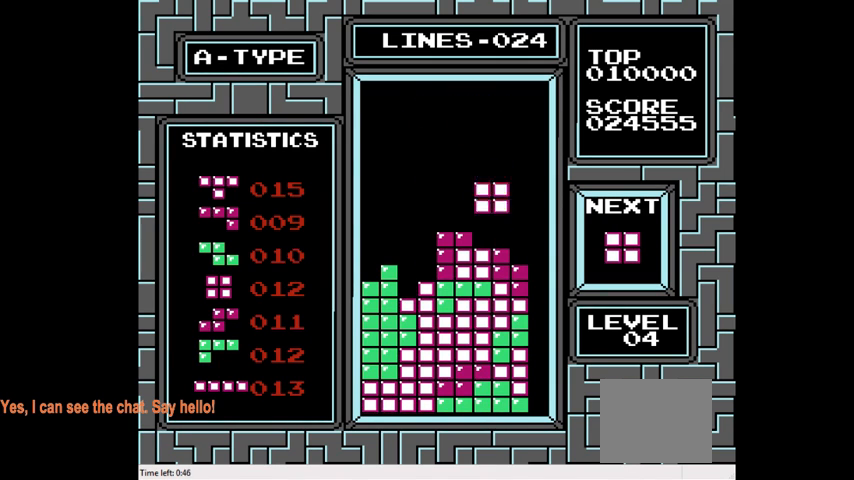
{"buttons": [], "right_stick": "center", "events": [[200, "DPAD_DOWN", "up"], [400, "DPAD_LEFT", "down"], [467, "DPAD_LEFT", "up"]]}
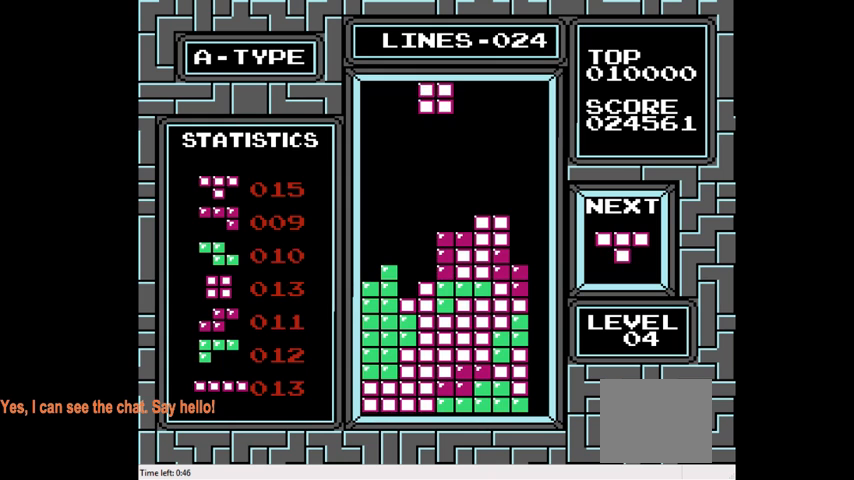
{"buttons": ["DPAD_DOWN"], "right_stick": "center", "events": [[167, "DPAD_RIGHT", "down"], [267, "DPAD_RIGHT", "up"], [500, "DPAD_DOWN", "down"]]}
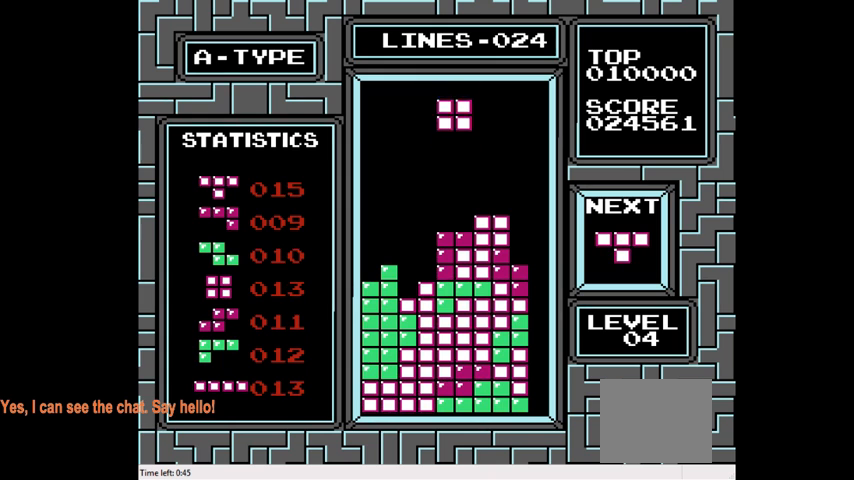
{"buttons": [], "right_stick": "center", "events": [[333, "DPAD_DOWN", "up"]]}
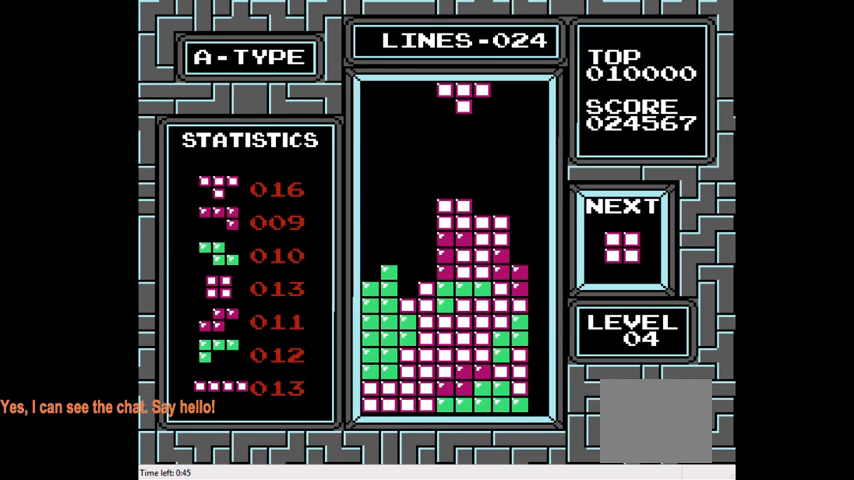
{"buttons": [], "right_stick": "center", "events": [[333, "DPAD_RIGHT", "down"], [467, "DPAD_RIGHT", "up"]]}
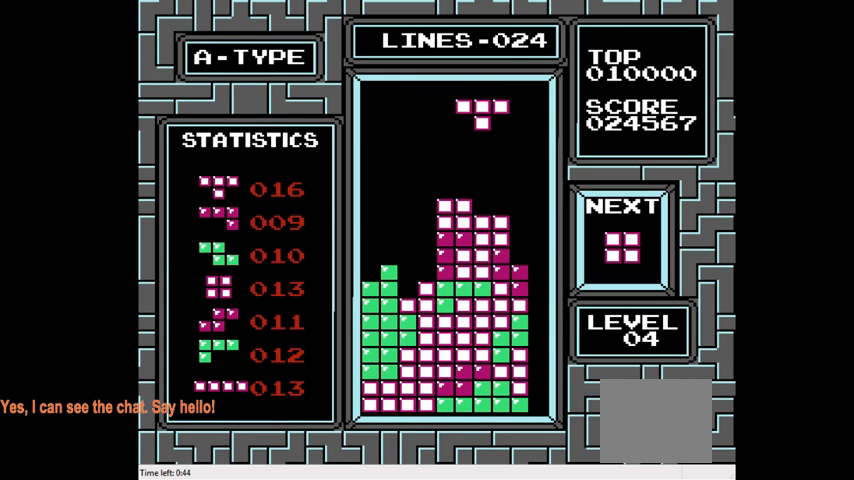
{"buttons": ["DPAD_LEFT"], "right_stick": "center", "events": [[133, "DPAD_LEFT", "down"]]}
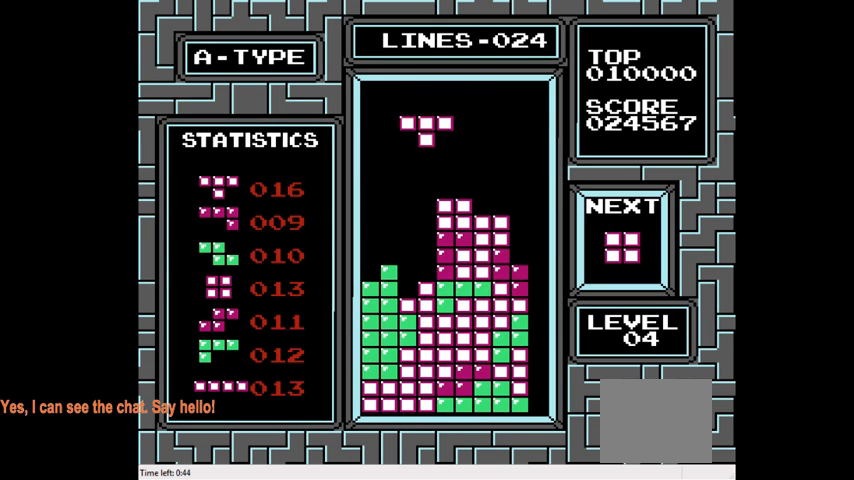
{"buttons": [], "right_stick": "center", "events": [[67, "CROSS", "down"], [167, "DPAD_LEFT", "up"], [200, "CROSS", "up"]]}
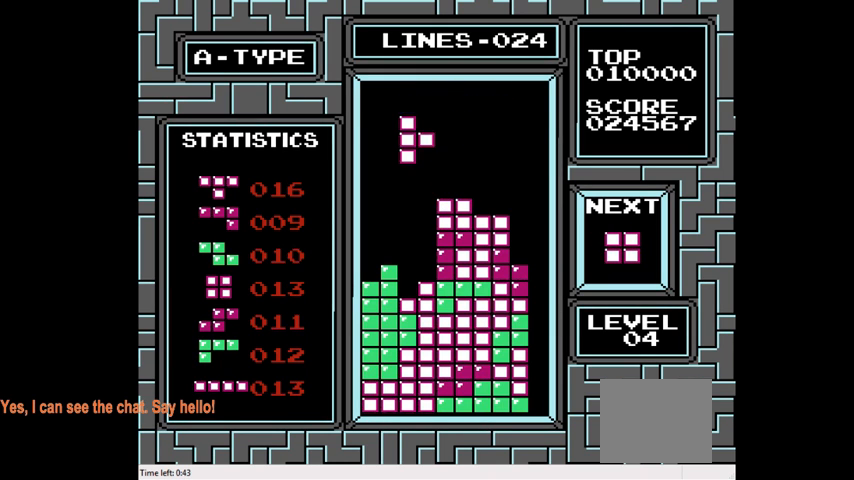
{"buttons": ["DPAD_DOWN"], "right_stick": "center", "events": [[100, "DPAD_DOWN", "down"]]}
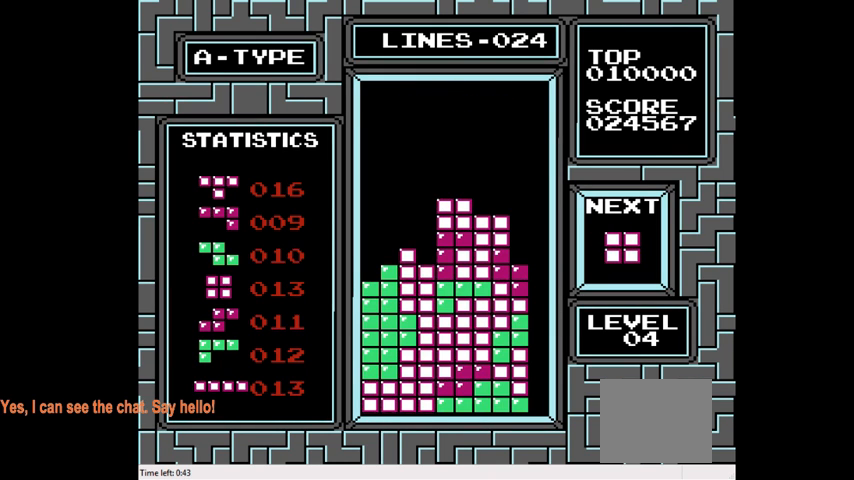
{"buttons": ["DPAD_RIGHT"], "right_stick": "center", "events": [[67, "DPAD_DOWN", "up"], [433, "DPAD_RIGHT", "down"]]}
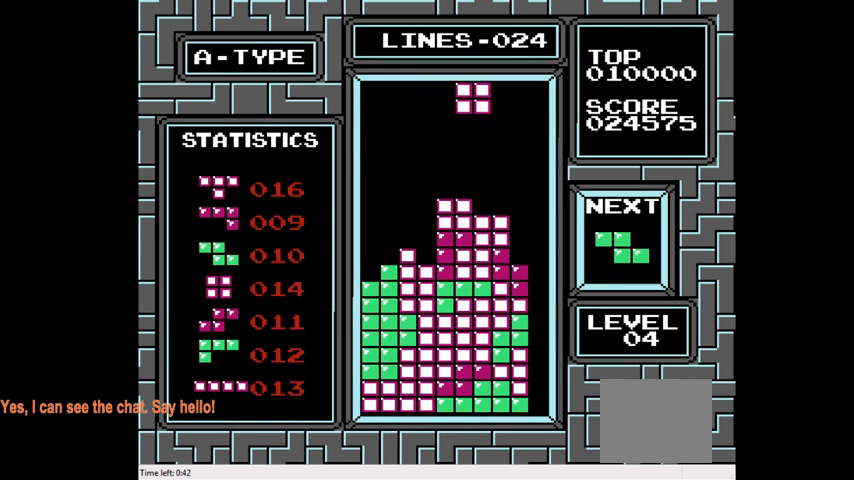
{"buttons": [], "right_stick": "center", "events": [[100, "DPAD_RIGHT", "up"], [167, "DPAD_RIGHT", "down"], [300, "DPAD_RIGHT", "up"]]}
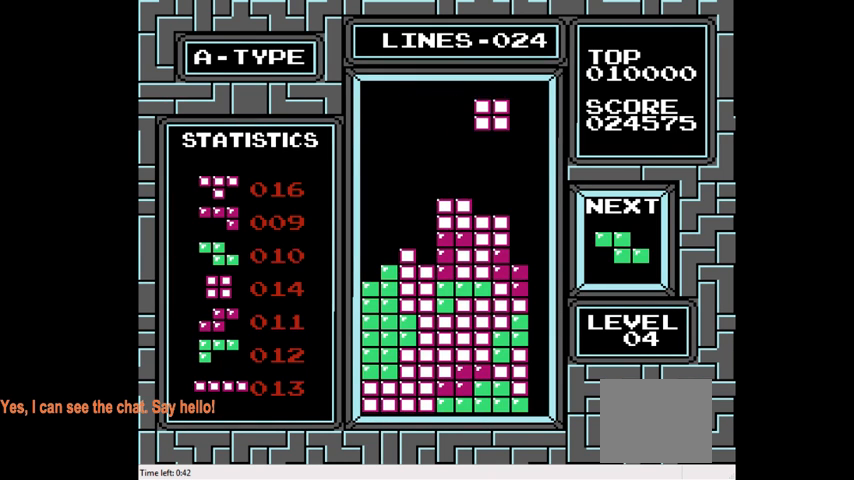
{"buttons": ["DPAD_LEFT"], "right_stick": "center", "events": [[33, "DPAD_DOWN", "down"], [333, "DPAD_DOWN", "up"], [500, "DPAD_LEFT", "down"]]}
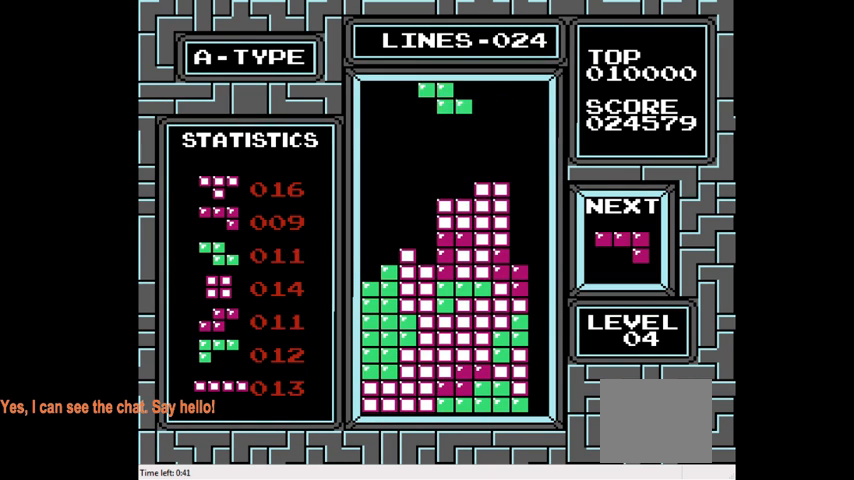
{"buttons": ["CIRCLE", "DPAD_LEFT"], "right_stick": "center", "events": [[433, "CIRCLE", "down"]]}
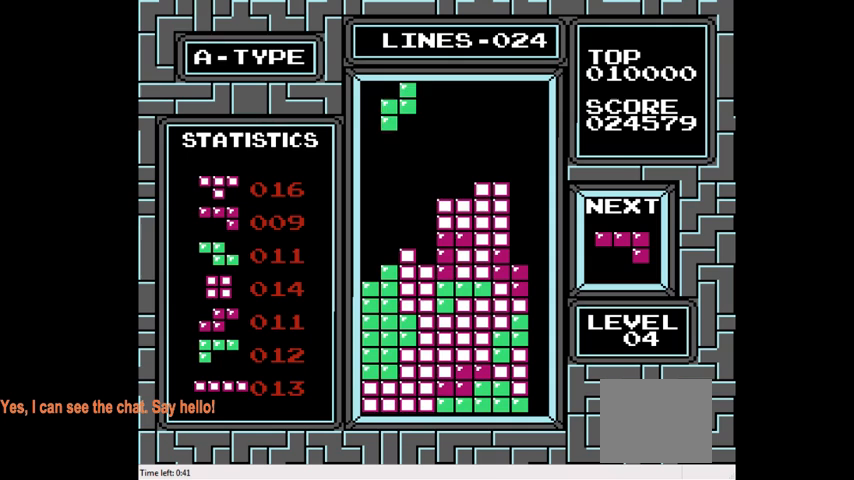
{"buttons": ["DPAD_DOWN"], "right_stick": "center", "events": [[67, "CIRCLE", "up"], [233, "DPAD_LEFT", "up"], [367, "DPAD_DOWN", "down"]]}
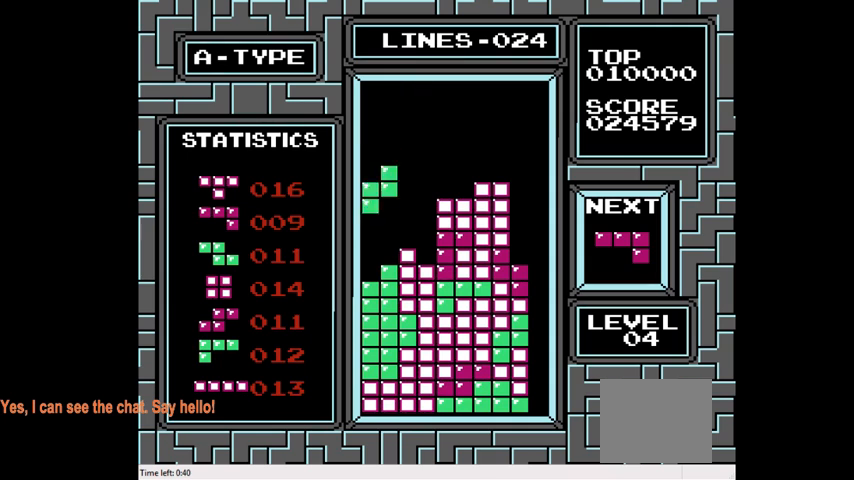
{"buttons": [], "right_stick": "center", "events": [[333, "DPAD_DOWN", "up"]]}
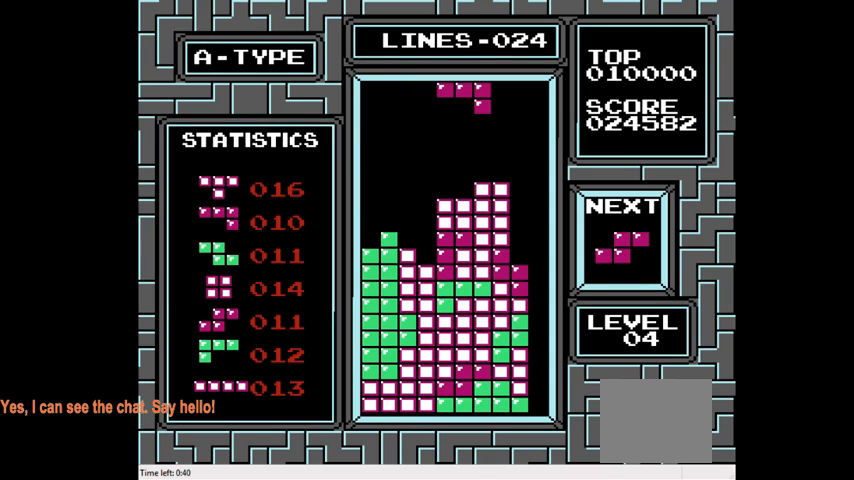
{"buttons": ["CIRCLE"], "right_stick": "center", "events": [[300, "DPAD_LEFT", "down"], [367, "DPAD_LEFT", "up"], [467, "CIRCLE", "down"]]}
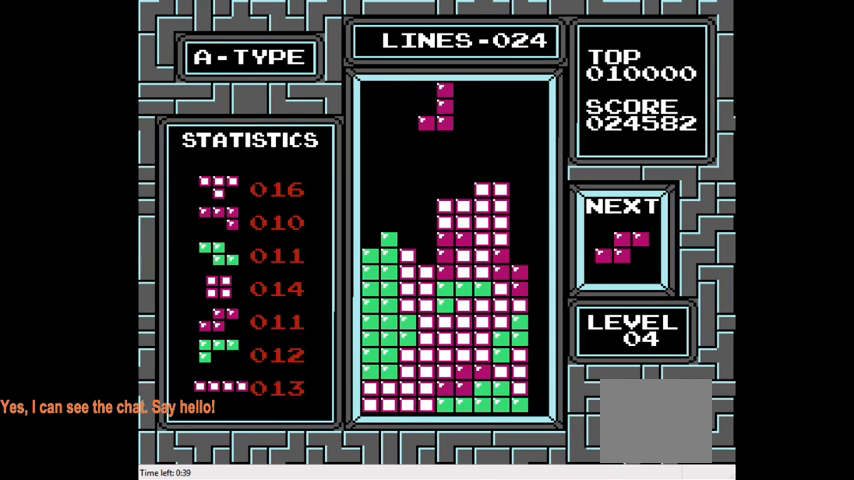
{"buttons": [], "right_stick": "center", "events": [[67, "CIRCLE", "up"], [267, "DPAD_RIGHT", "down"], [367, "DPAD_RIGHT", "up"]]}
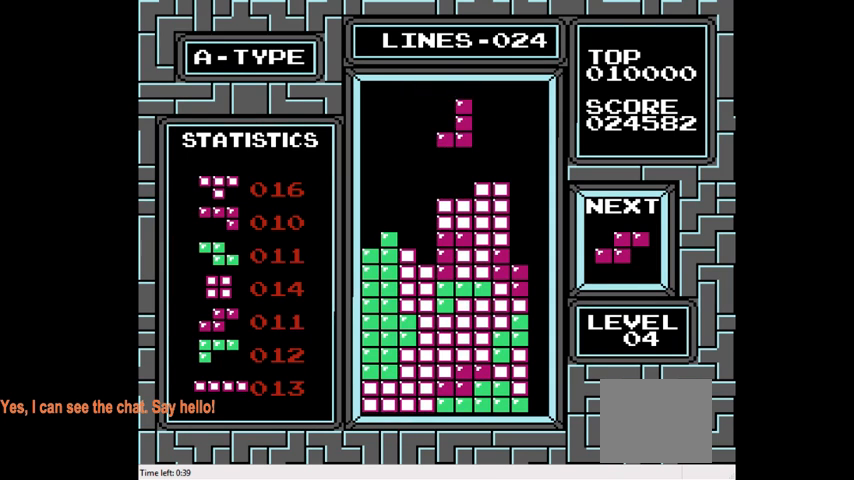
{"buttons": ["DPAD_DOWN"], "right_stick": "center", "events": [[433, "DPAD_DOWN", "down"]]}